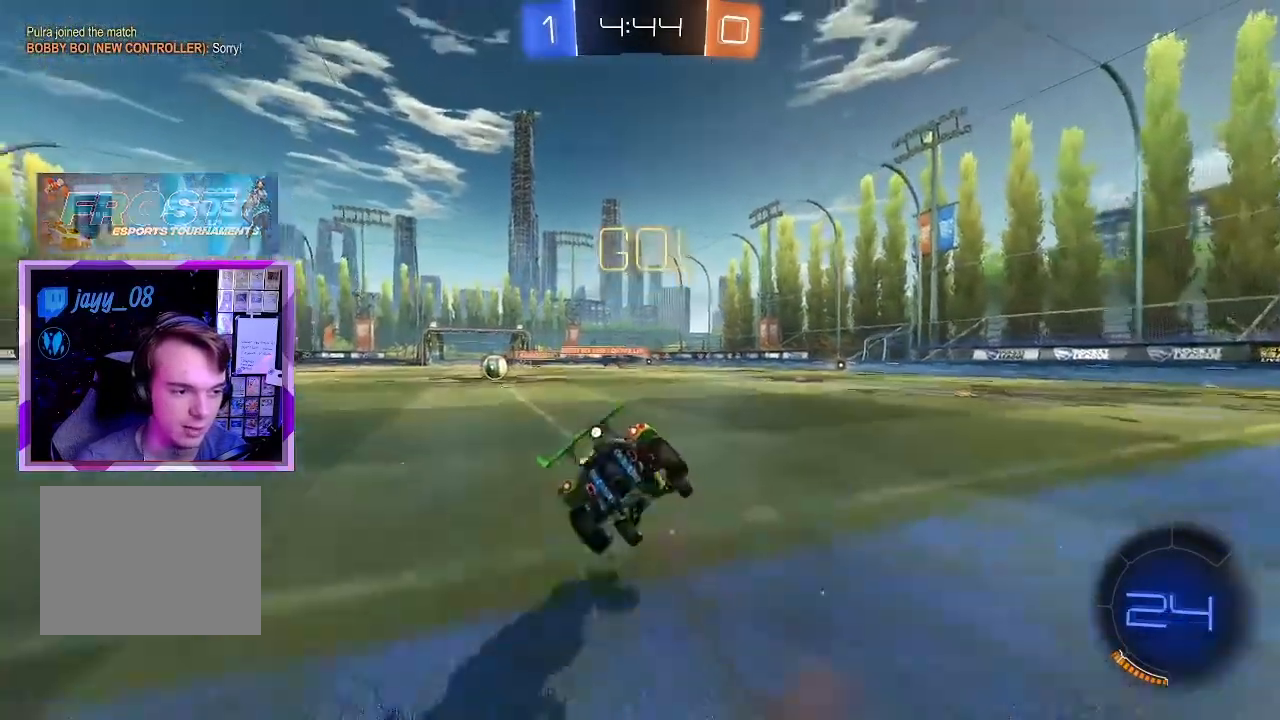
Gameplay with keyboard and mouse; each line is a JSON object with the keys and mouse buttons held at the frame after it. "events" lists presses ("down") and releases ("up") of "1", "2", "3", "4", "a", "d", "e", "q", "s", "shift", "space", "tab", "w", "mouse_left" and "mouse_right" between this image and that frame as [ms after this image, input, new state], when the widget could be followed in between. "mouse_left", "mouse_right" = the "left", "right" buttons of the "mouse" list. No other keys are recorded. Mouse movement is not recorded.
{"keys": ["a"], "mouse": [], "events": [[16, "mouse_left", "down"], [16, "mouse_right", "up"], [16, "space", "down"], [116, "mouse_left", "up"], [233, "space", "up"], [233, "w", "up"], [283, "q", "up"], [467, "a", "down"]]}
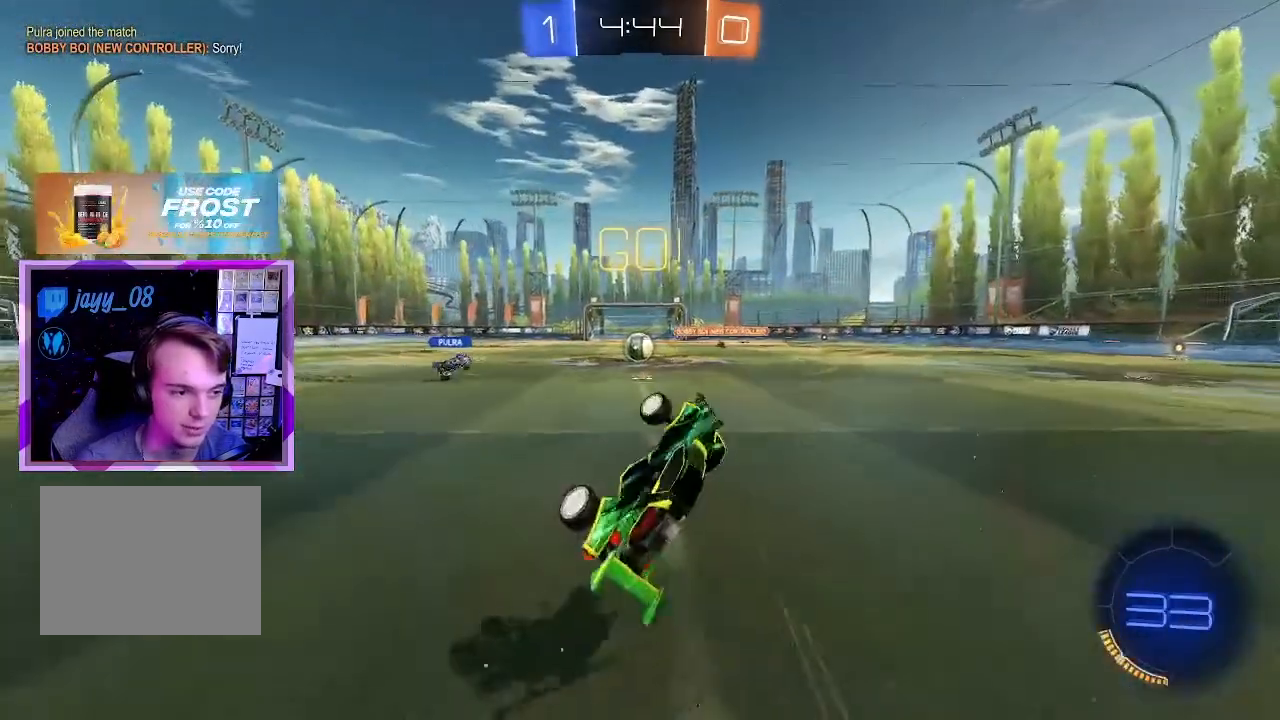
{"keys": ["w"], "mouse": [], "events": [[117, "a", "up"], [401, "w", "down"]]}
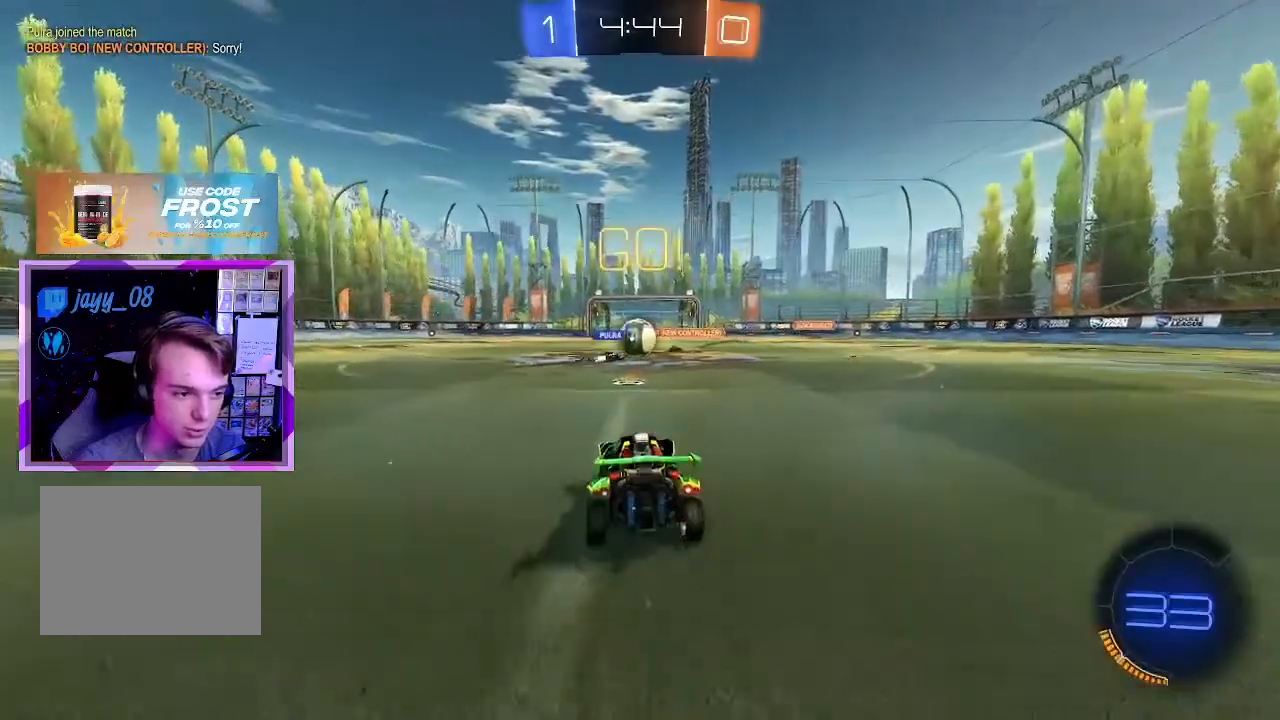
{"keys": ["a", "shift", "w"], "mouse": [], "events": [[333, "a", "down"], [417, "shift", "down"]]}
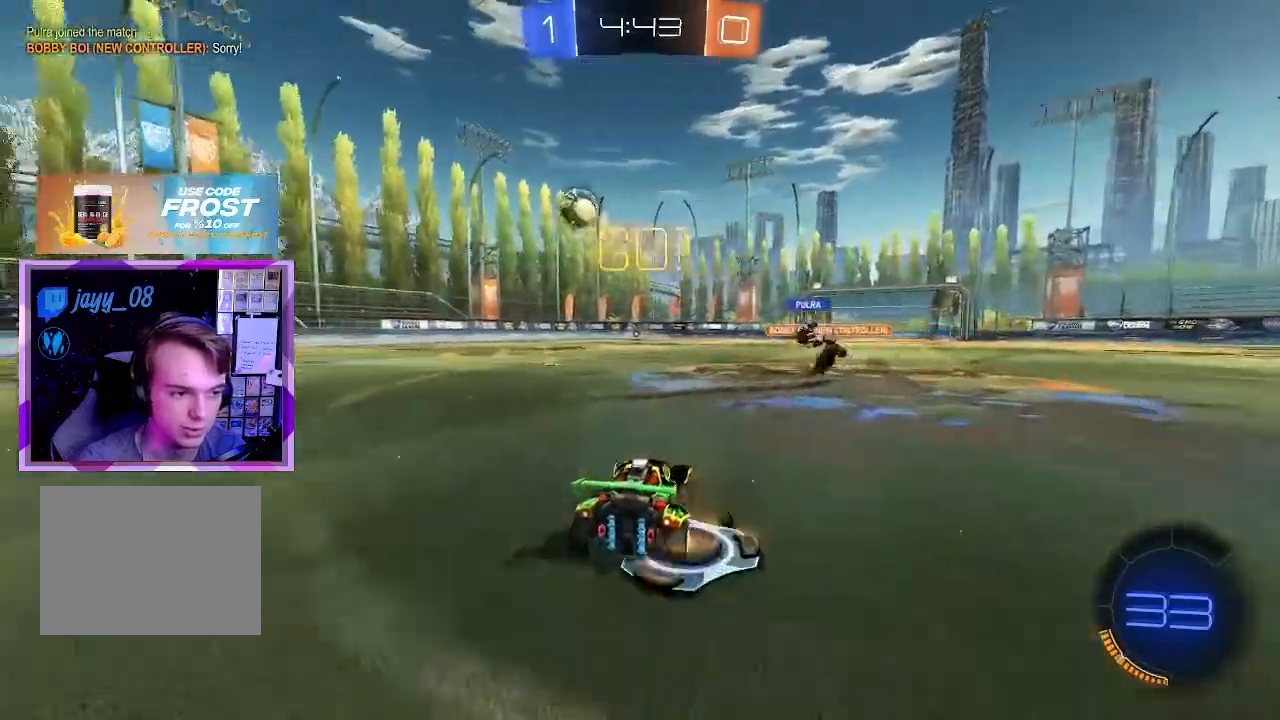
{"keys": ["w"], "mouse": ["left"], "events": [[17, "shift", "up"], [117, "w", "up"], [150, "a", "up"], [350, "d", "down"], [350, "w", "down"], [384, "d", "up"], [384, "mouse_left", "down"]]}
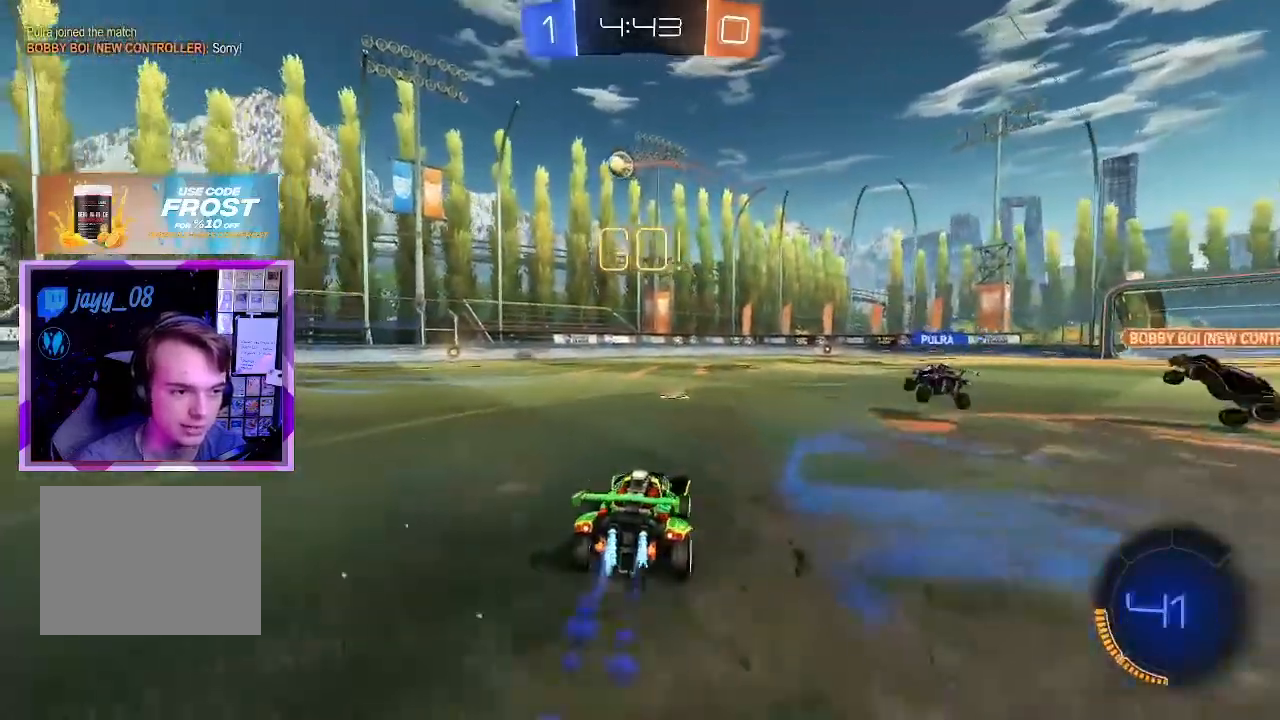
{"keys": ["w"], "mouse": ["left"], "events": [[166, "a", "down"], [267, "a", "up"], [367, "d", "down"], [433, "d", "up"]]}
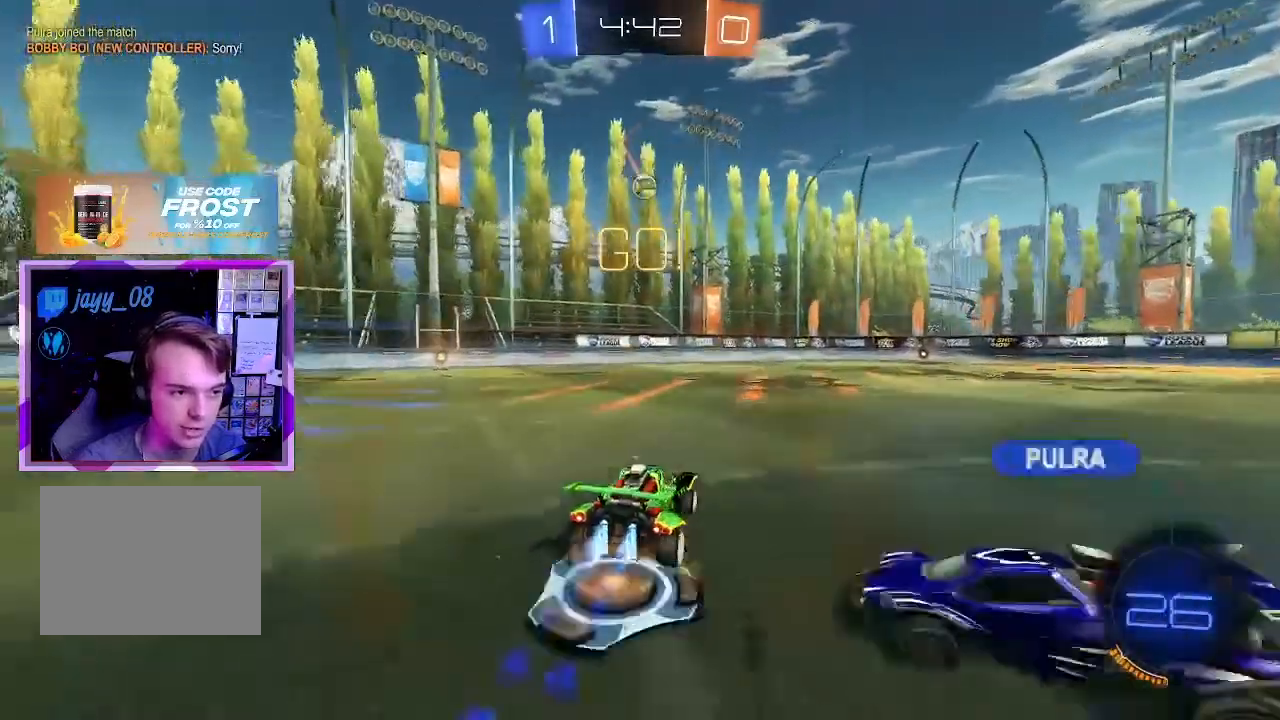
{"keys": ["a", "s"], "mouse": [], "events": [[84, "mouse_left", "up"], [167, "w", "up"], [217, "d", "down"], [217, "w", "down"], [267, "w", "up"], [401, "a", "down"], [401, "d", "up"], [401, "s", "down"]]}
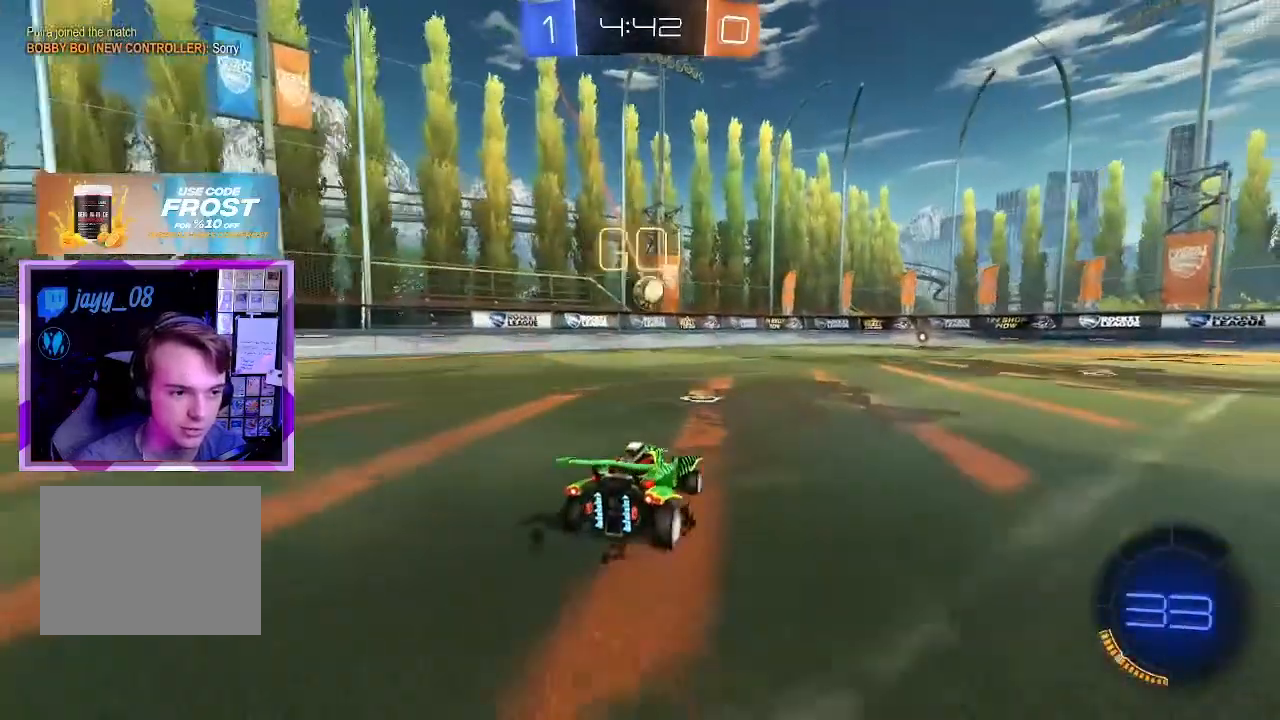
{"keys": ["d"], "mouse": [], "events": [[50, "a", "up"], [100, "d", "down"], [100, "s", "up"]]}
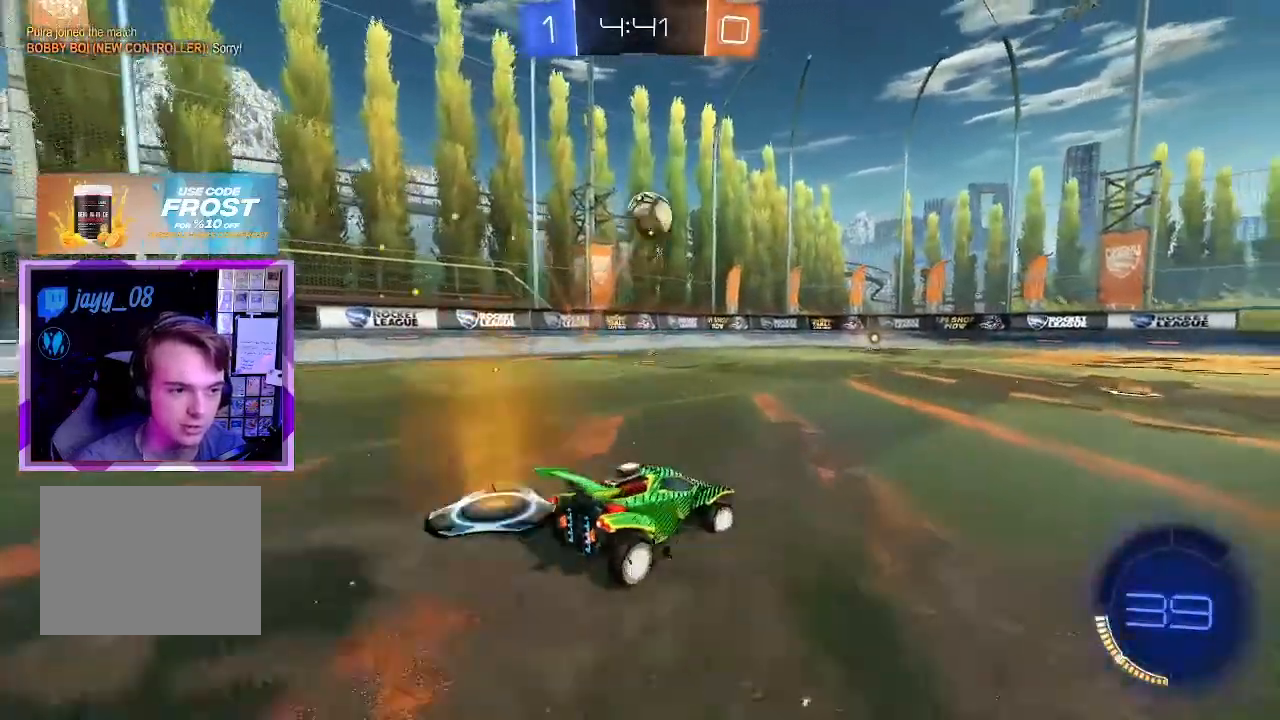
{"keys": ["d", "q", "s"], "mouse": ["left", "right"], "events": [[117, "mouse_right", "down"], [167, "d", "up"], [167, "s", "down"], [217, "d", "down"], [317, "d", "up"], [317, "mouse_right", "up"], [317, "s", "up"], [367, "mouse_left", "down"], [367, "mouse_right", "down"], [401, "d", "down"], [401, "q", "down"], [401, "s", "down"]]}
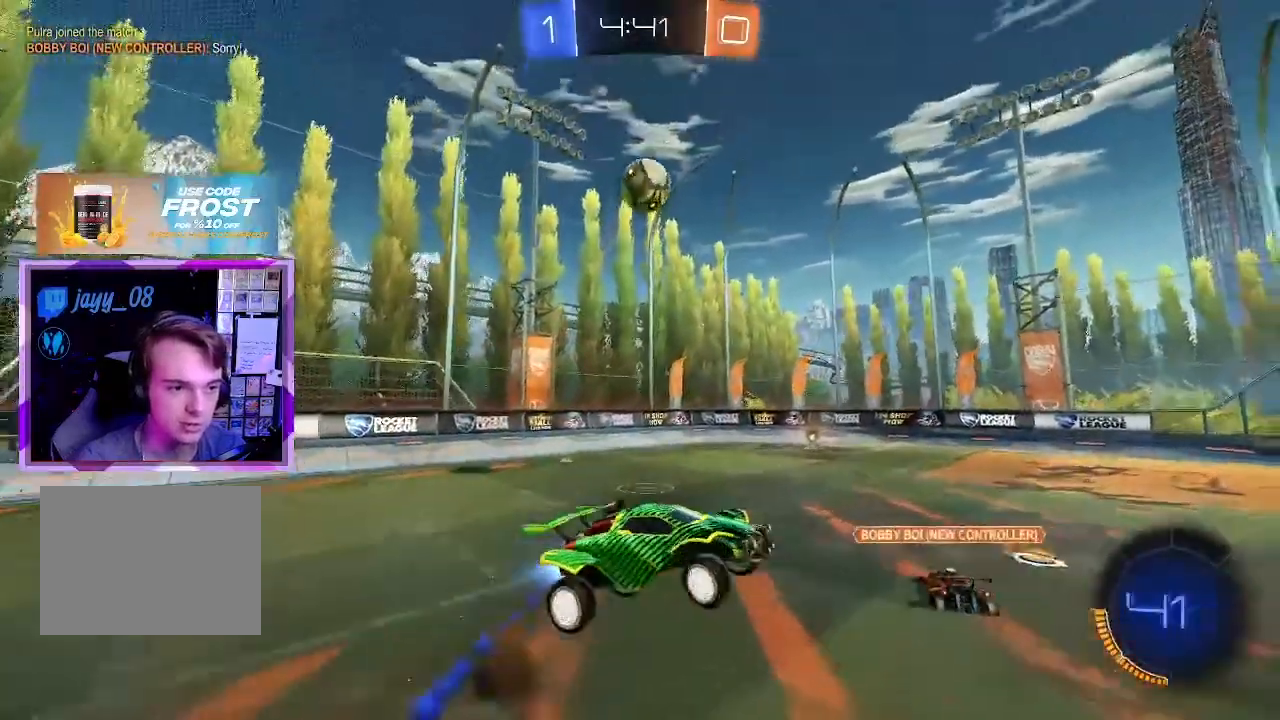
{"keys": ["q"], "mouse": ["left"], "events": [[100, "mouse_right", "up"], [150, "mouse_left", "up"], [183, "mouse_left", "down"], [183, "q", "up"], [233, "q", "down"], [333, "s", "up"], [367, "d", "up"]]}
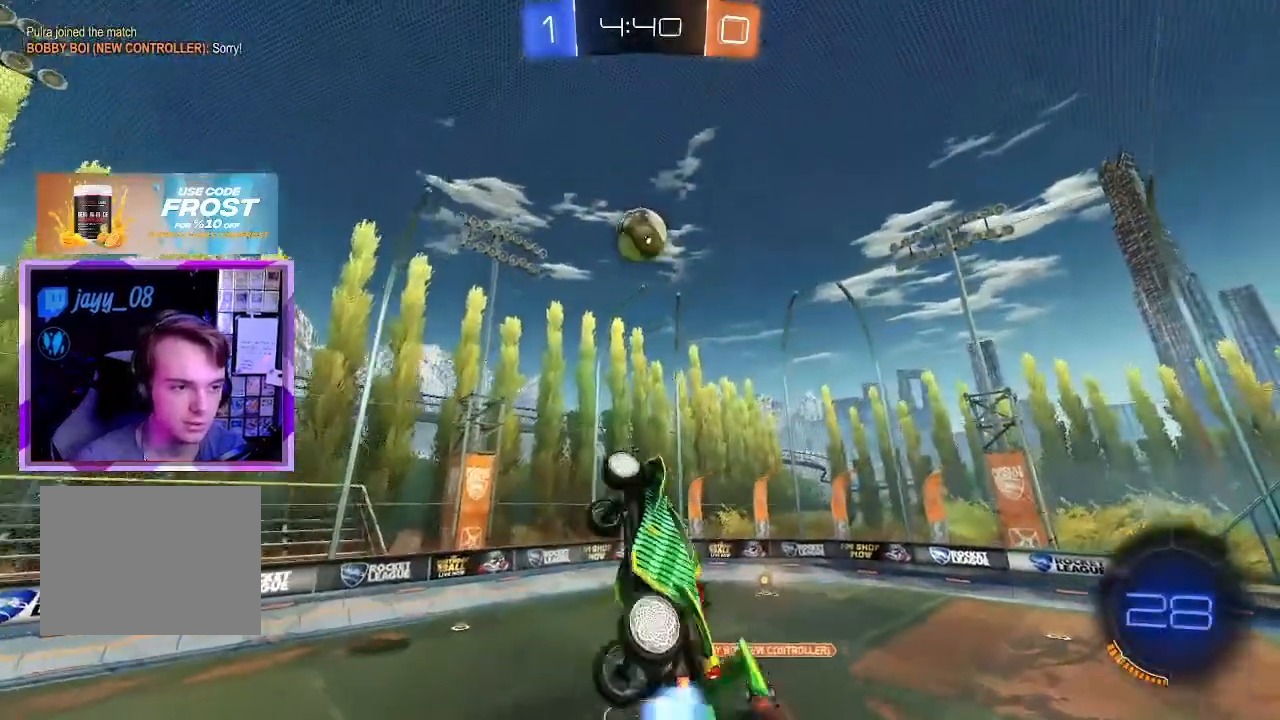
{"keys": ["d", "q", "s"], "mouse": ["left"], "events": [[417, "d", "down"], [417, "s", "down"]]}
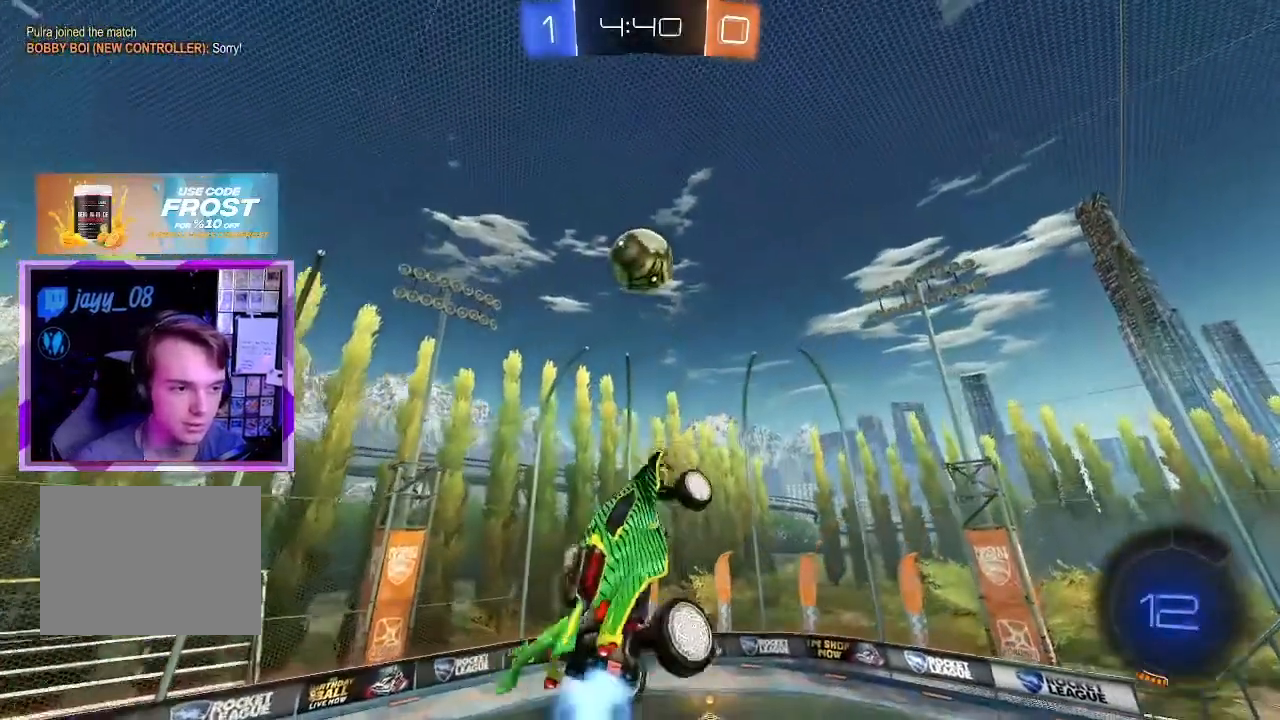
{"keys": ["q"], "mouse": [], "events": [[150, "mouse_left", "up"], [150, "q", "up"], [200, "s", "up"], [250, "mouse_left", "down"], [333, "d", "up"], [333, "q", "down"], [483, "mouse_left", "up"]]}
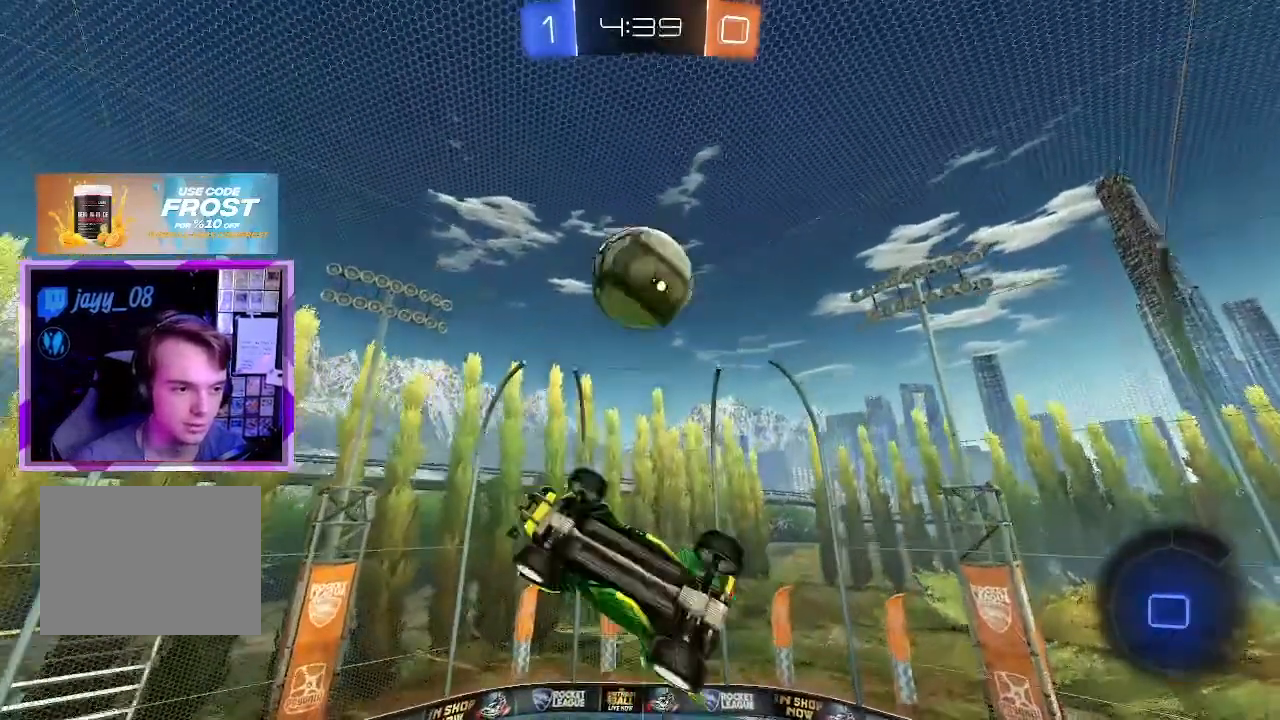
{"keys": [], "mouse": [], "events": [[50, "d", "down"], [134, "mouse_left", "down"], [184, "s", "down"], [284, "q", "up"], [351, "mouse_left", "up"], [351, "s", "up"], [484, "d", "up"]]}
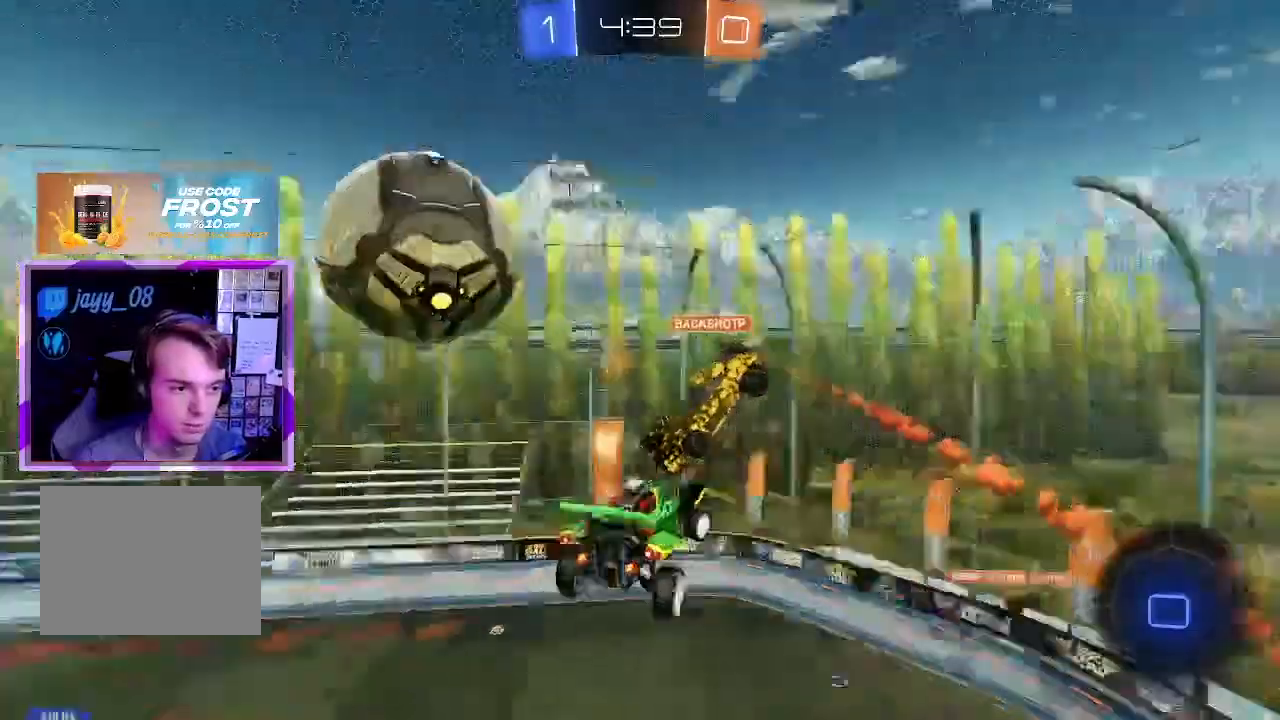
{"keys": ["q"], "mouse": [], "events": [[267, "q", "down"]]}
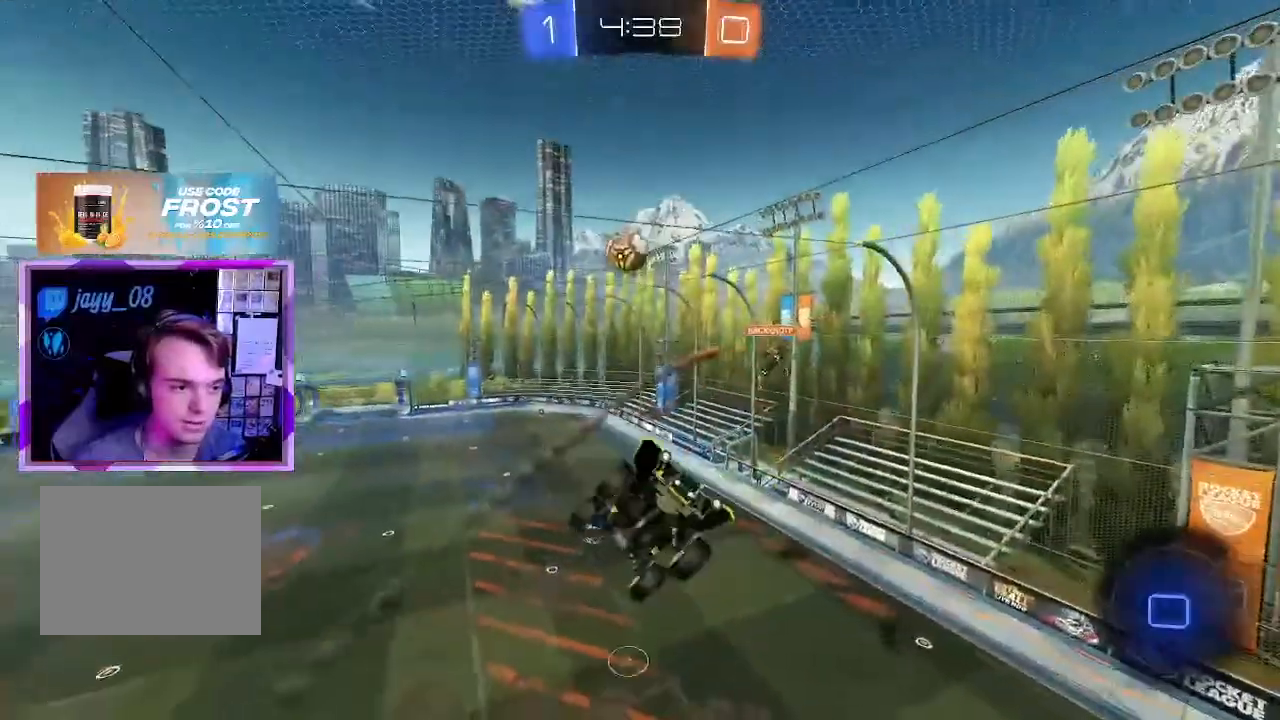
{"keys": ["q", "w"], "mouse": [], "events": [[51, "d", "down"], [51, "s", "down"], [284, "s", "up"], [367, "d", "up"], [468, "w", "down"]]}
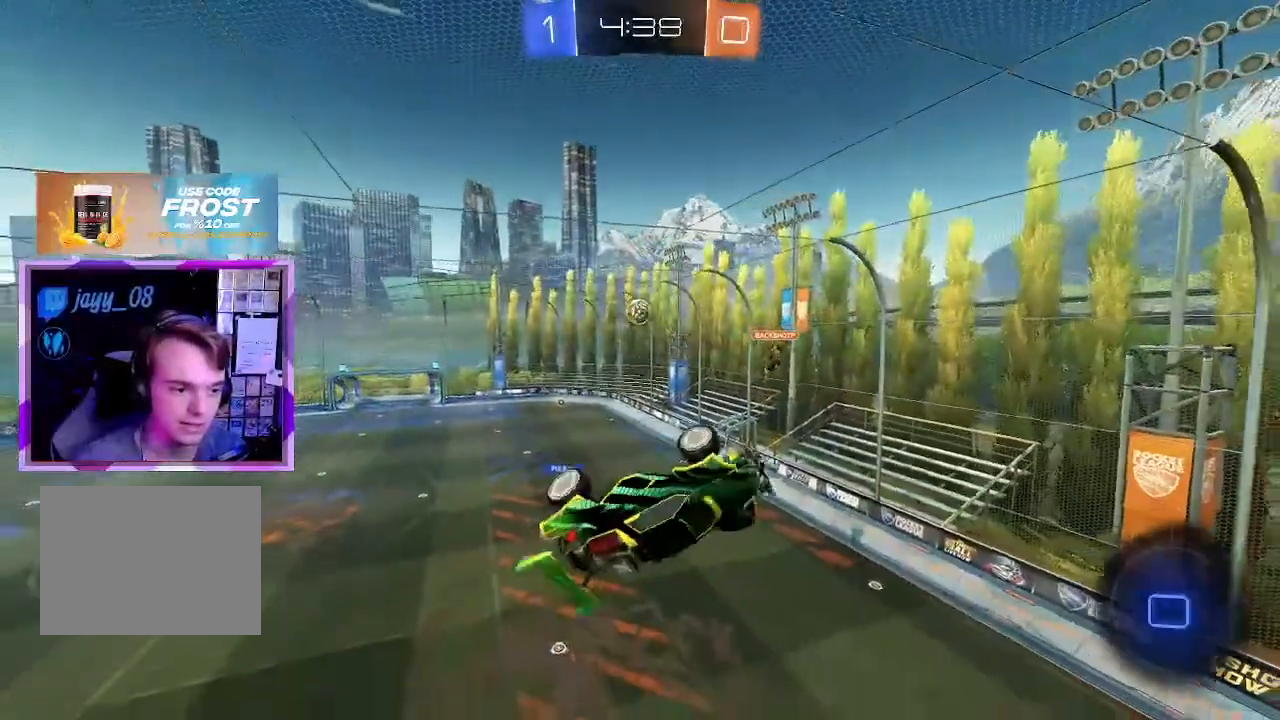
{"keys": ["a", "q"], "mouse": [], "events": [[67, "a", "down"], [467, "w", "up"]]}
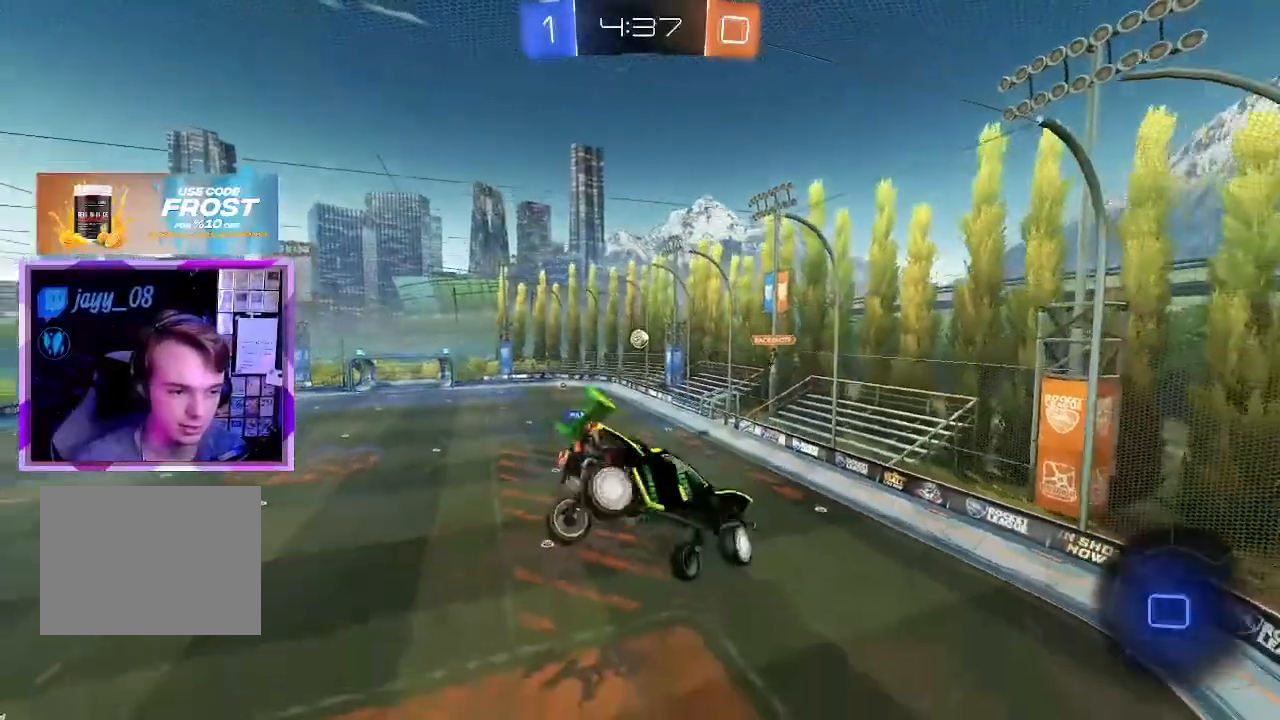
{"keys": ["d", "s"], "mouse": [], "events": [[67, "q", "up"], [151, "a", "up"], [384, "d", "down"], [384, "s", "down"]]}
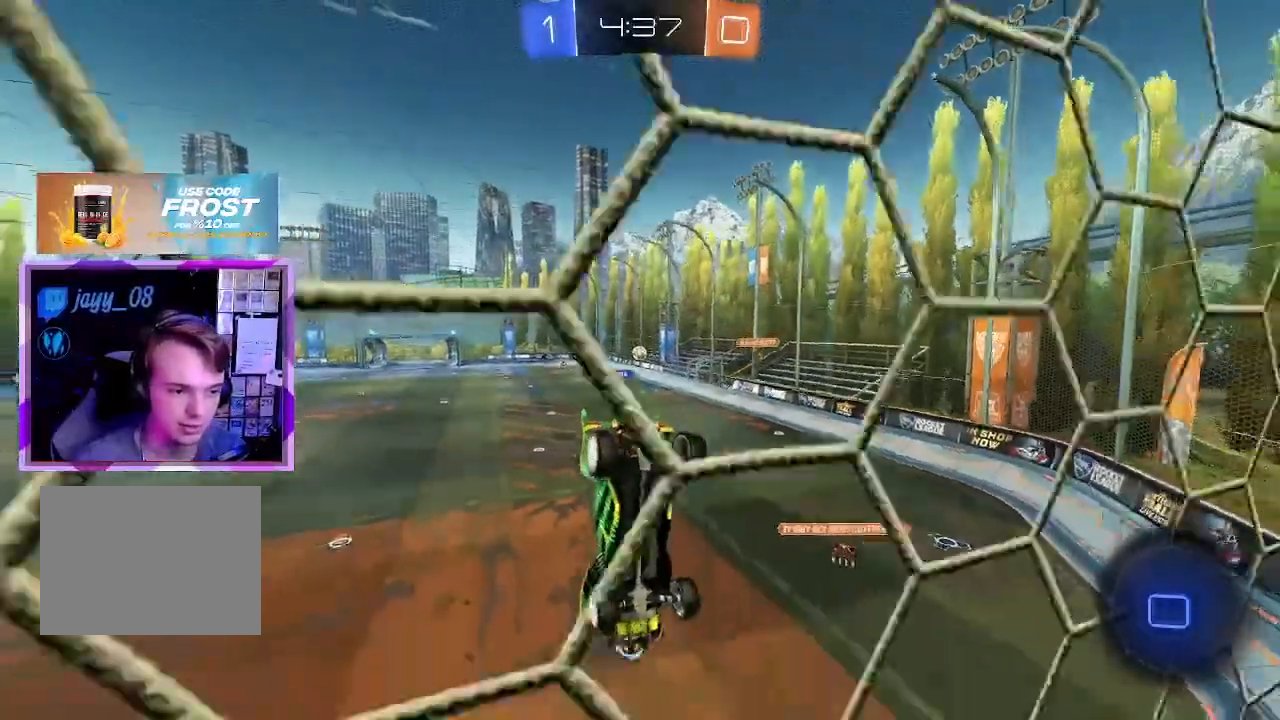
{"keys": ["d"], "mouse": [], "events": [[83, "s", "up"], [167, "d", "up"], [267, "d", "down"]]}
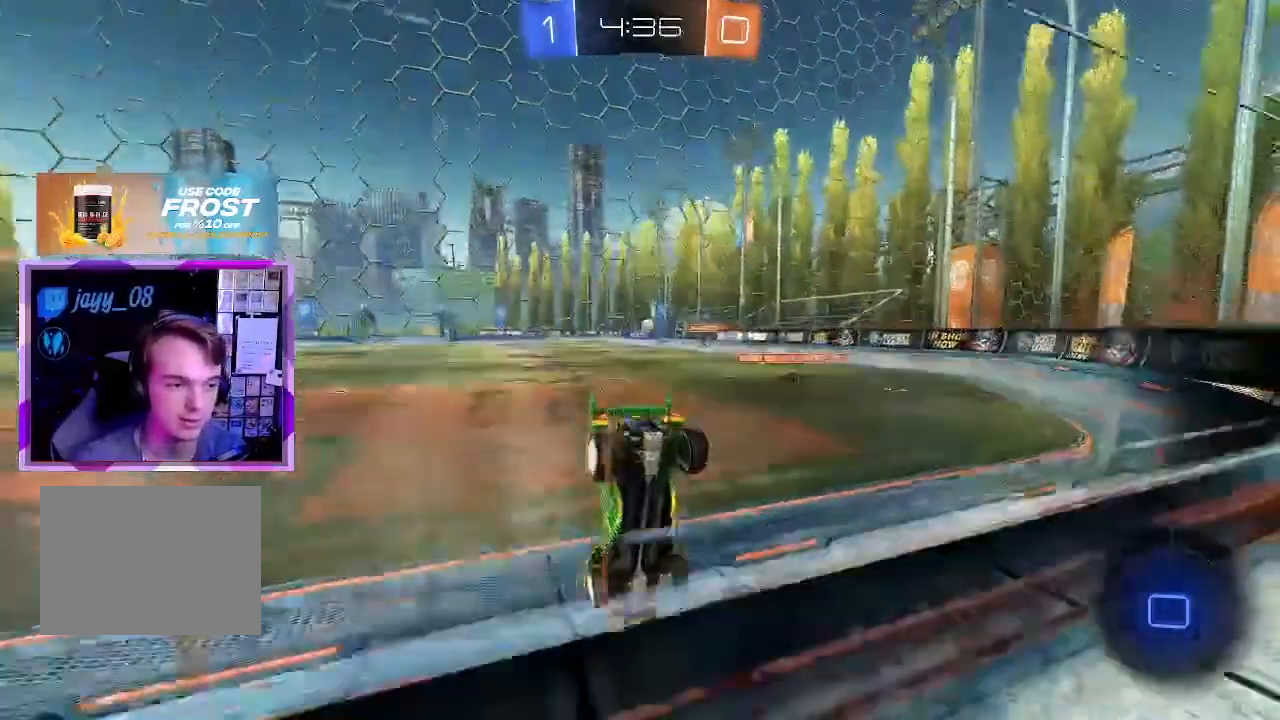
{"keys": ["w"], "mouse": [], "events": [[17, "w", "down"], [117, "d", "up"], [351, "d", "down"], [434, "d", "up"]]}
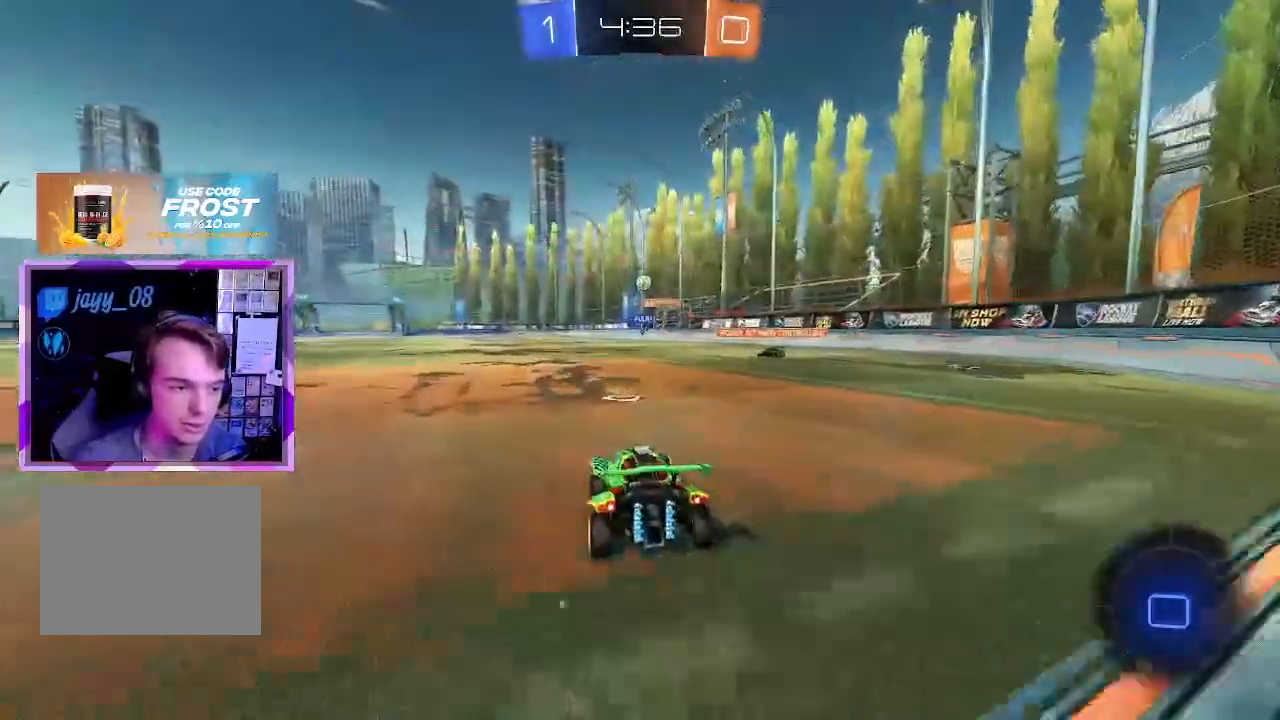
{"keys": ["e", "w"], "mouse": [], "events": [[133, "a", "down"], [267, "e", "down"], [267, "mouse_right", "down"], [317, "a", "up"], [367, "mouse_right", "up"], [384, "mouse_right", "down"], [484, "mouse_right", "up"]]}
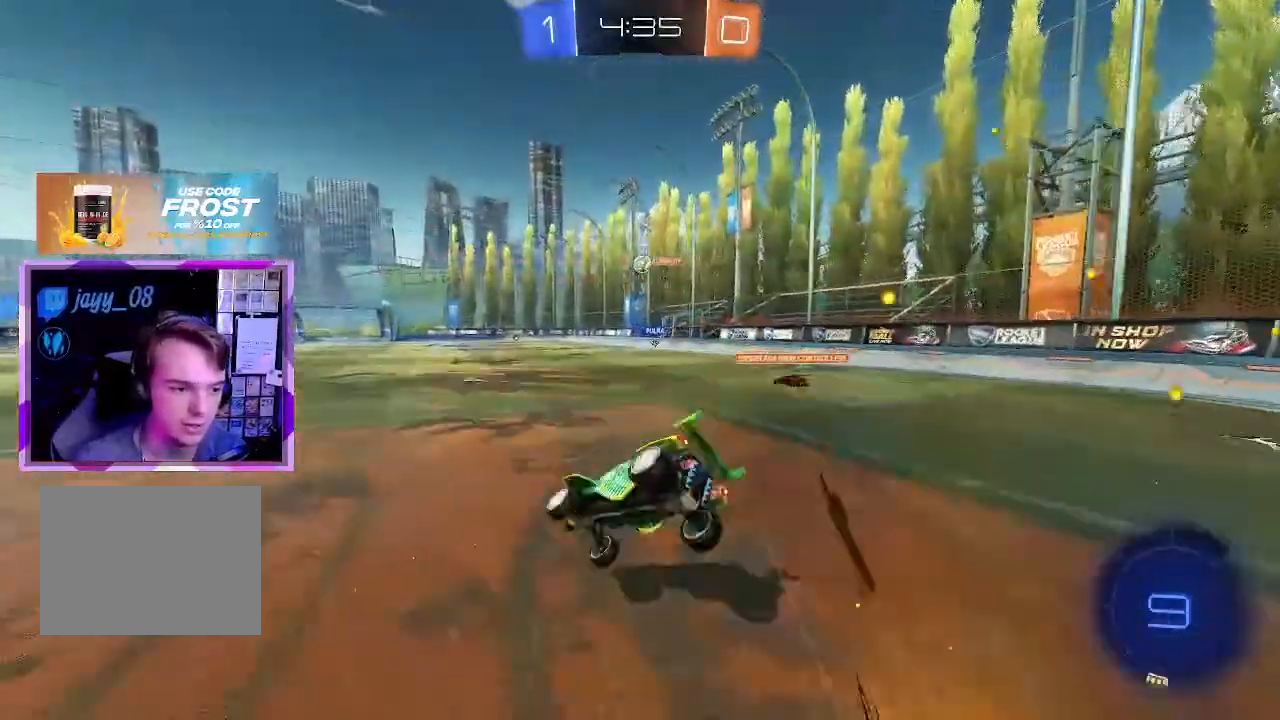
{"keys": ["d", "tab"], "mouse": [], "events": [[84, "tab", "down"], [117, "e", "up"], [117, "w", "up"], [451, "d", "down"]]}
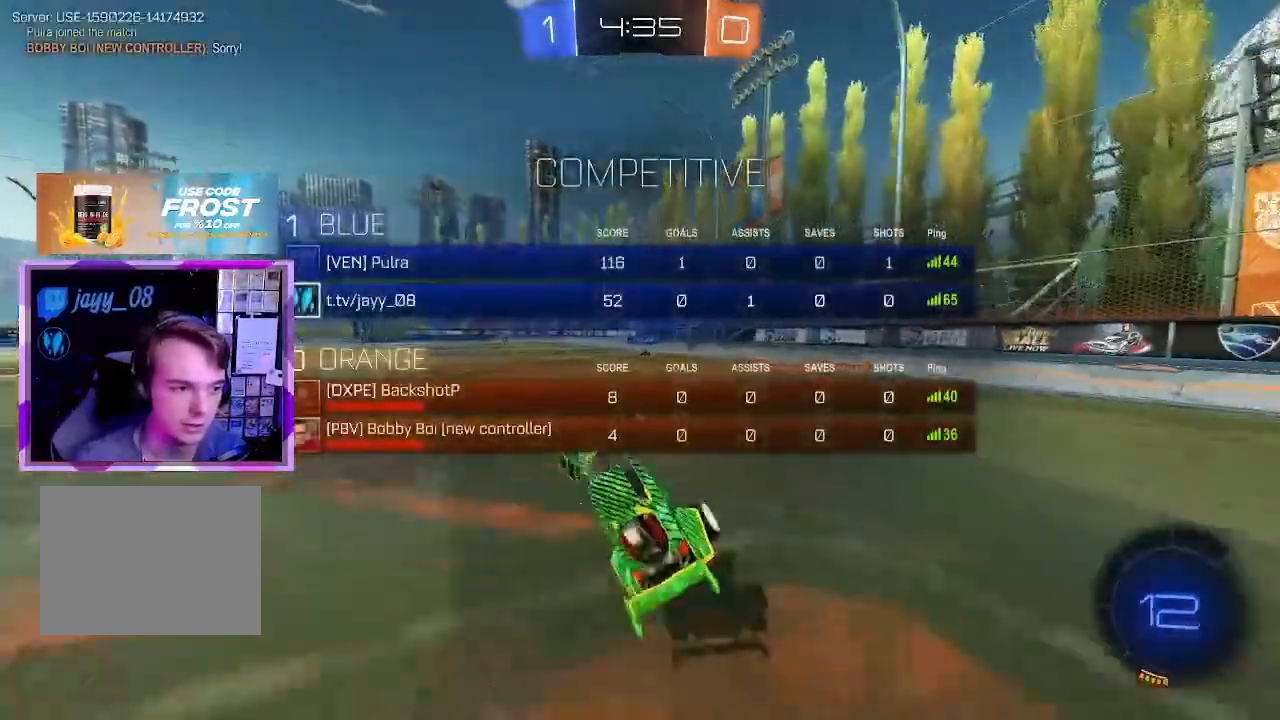
{"keys": ["d", "w"], "mouse": ["left"], "events": [[50, "d", "up"], [284, "tab", "up"], [334, "d", "down"], [367, "mouse_left", "down"], [417, "w", "down"]]}
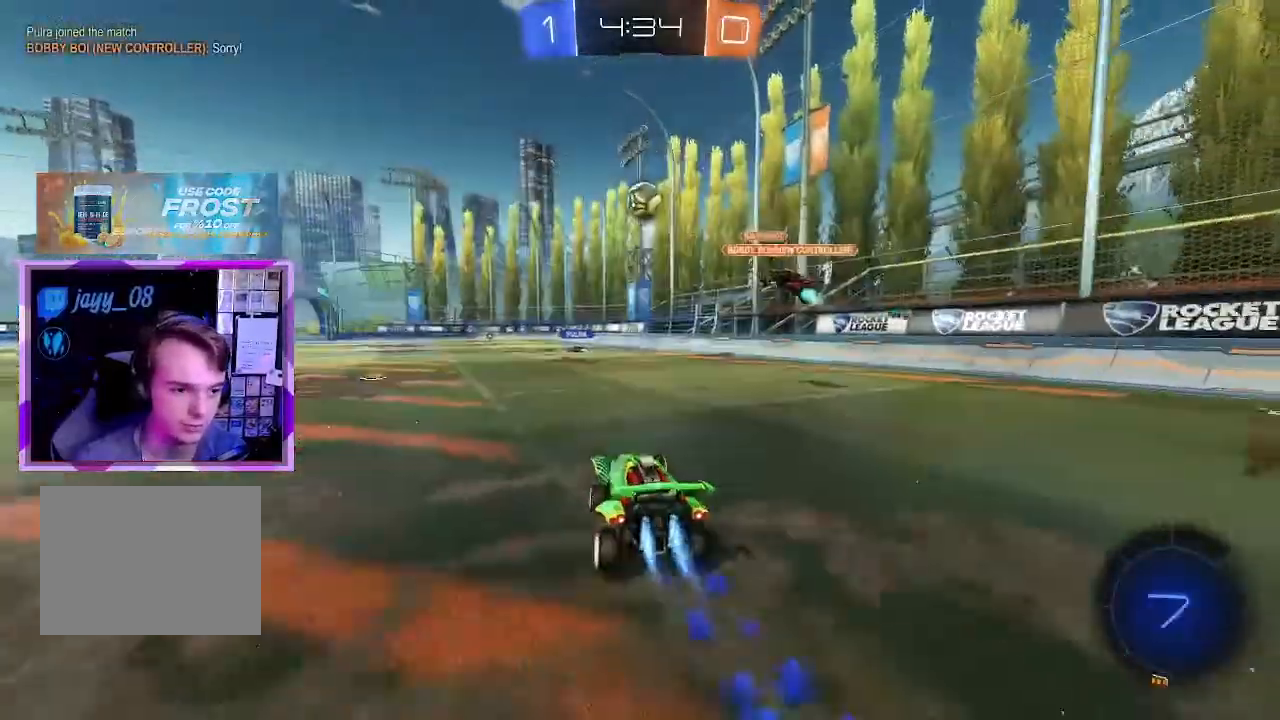
{"keys": ["space", "w"], "mouse": [], "events": [[17, "d", "up"], [201, "a", "down"], [384, "a", "up"], [384, "mouse_left", "up"], [384, "space", "down"]]}
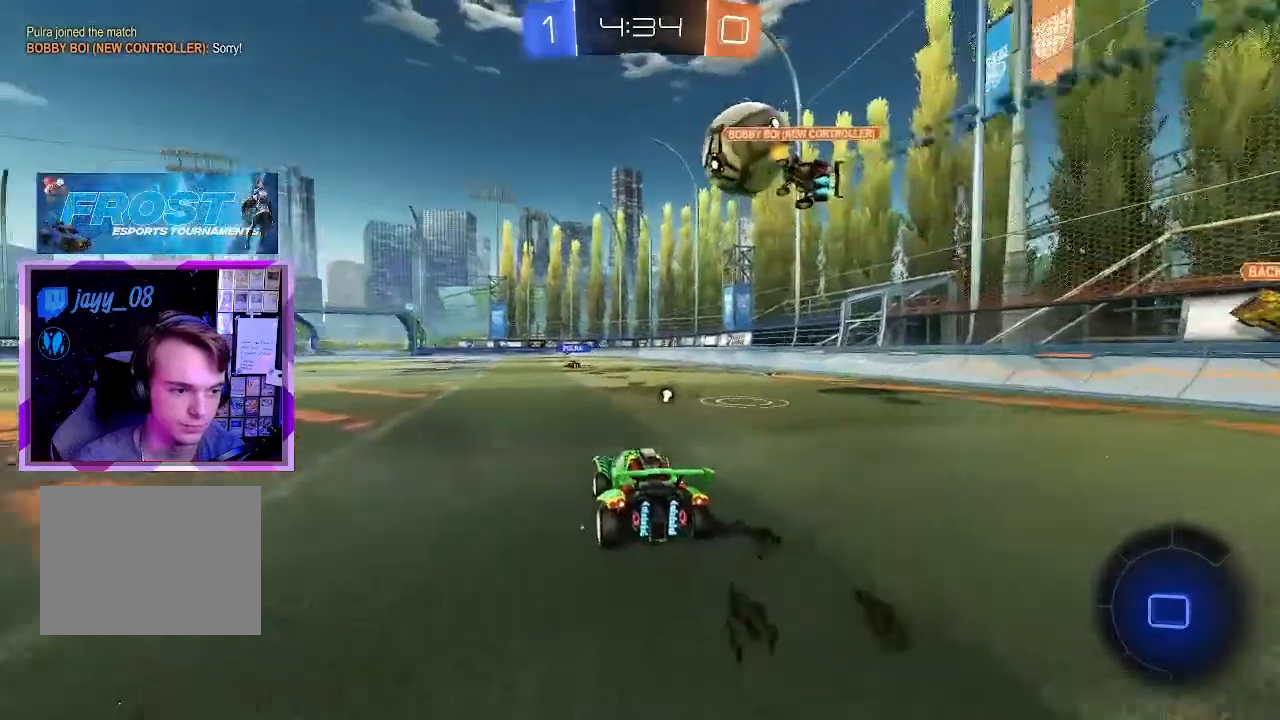
{"keys": ["w"], "mouse": [], "events": [[83, "space", "up"], [117, "d", "down"], [167, "d", "up"], [417, "a", "down"], [467, "a", "up"]]}
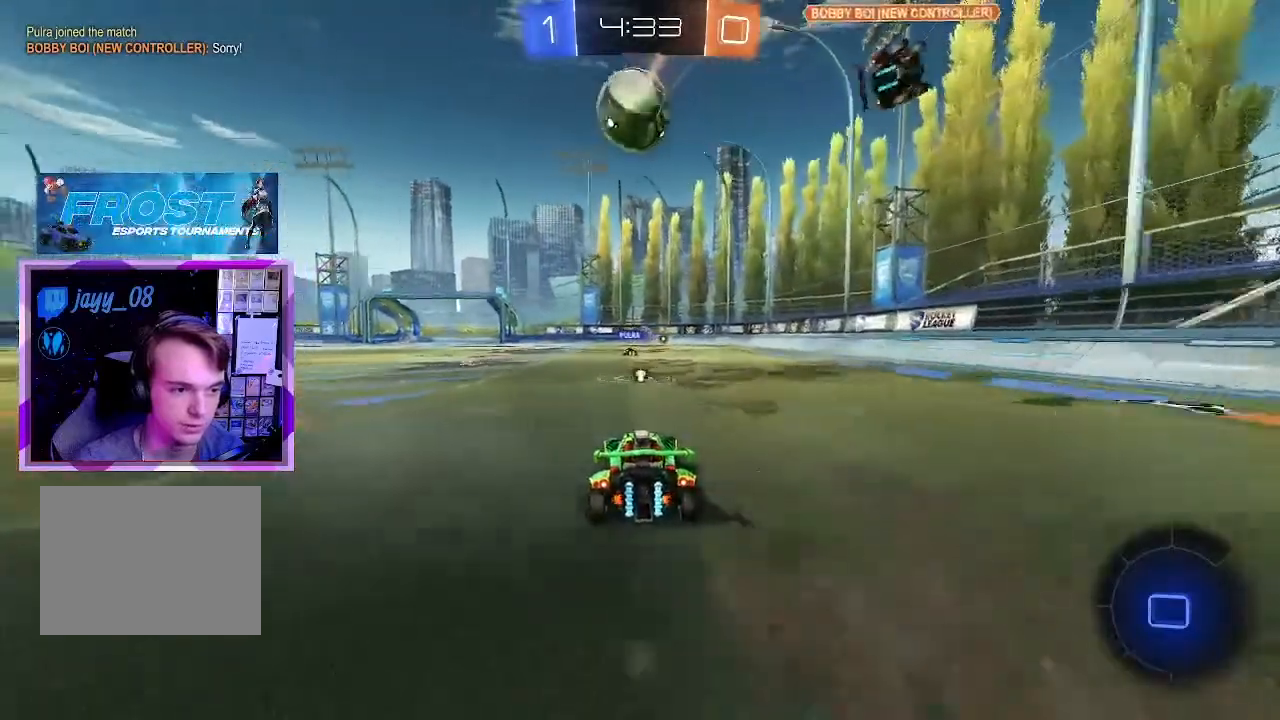
{"keys": ["w"], "mouse": [], "events": [[67, "d", "down"], [117, "d", "up"], [184, "mouse_right", "down"], [284, "mouse_right", "up"], [367, "mouse_right", "down"], [468, "mouse_right", "up"]]}
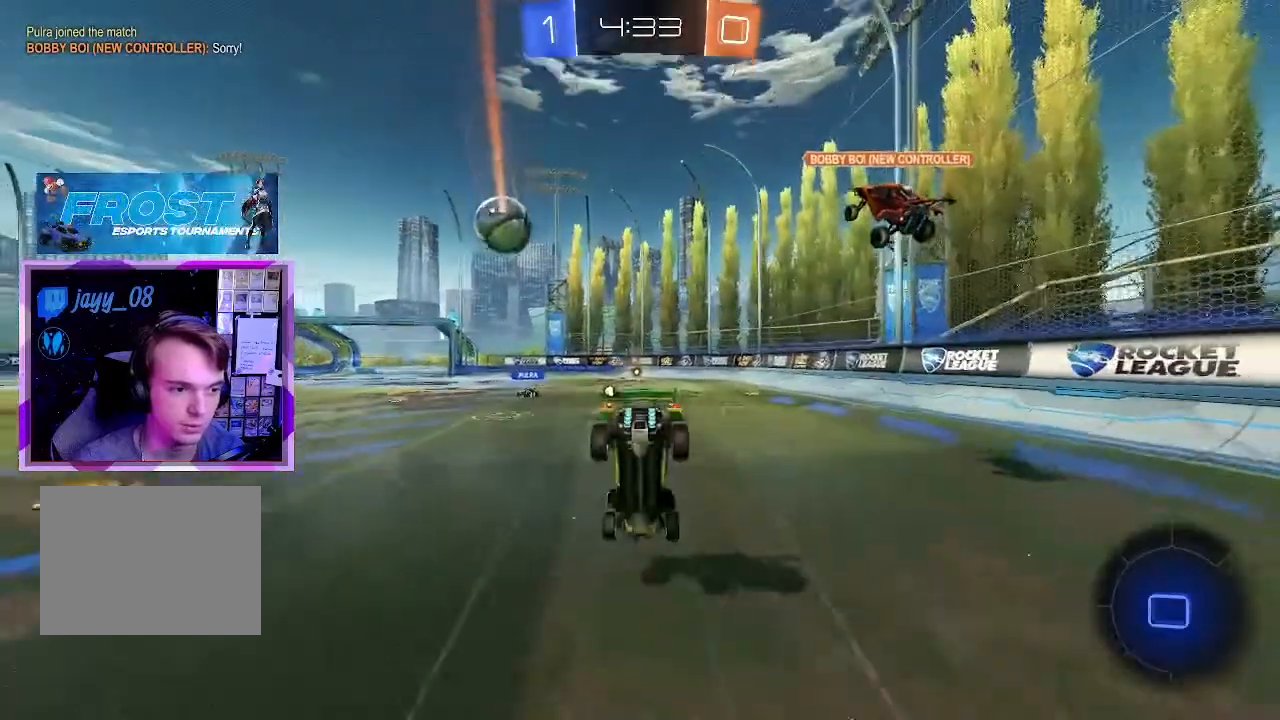
{"keys": [], "mouse": [], "events": [[117, "w", "up"]]}
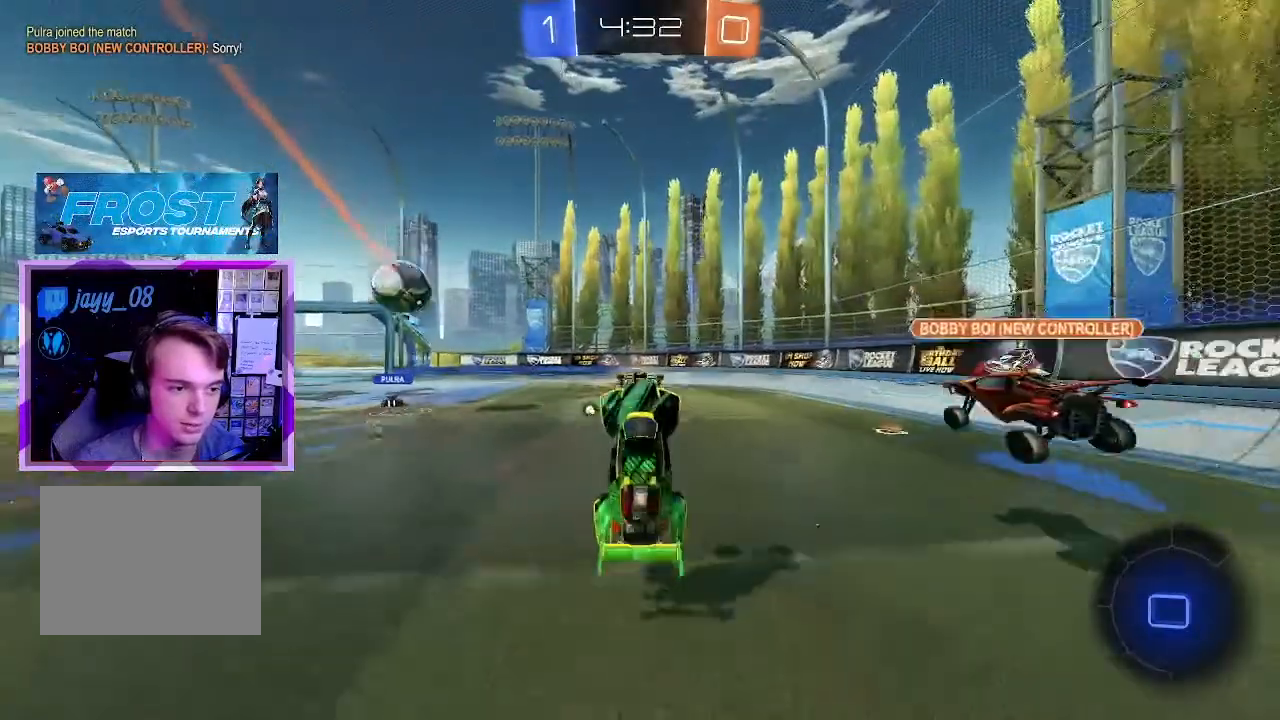
{"keys": ["w"], "mouse": [], "events": [[167, "space", "down"], [317, "w", "down"], [367, "space", "up"]]}
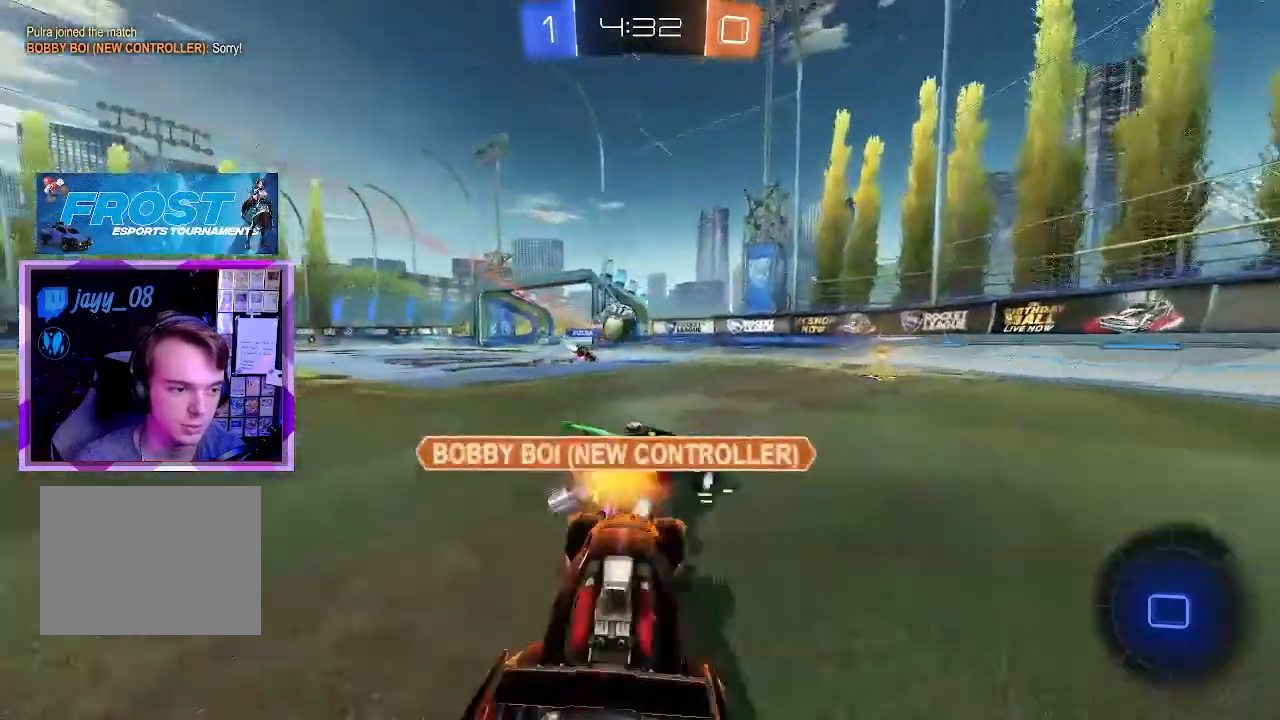
{"keys": [], "mouse": [], "events": [[367, "w", "up"]]}
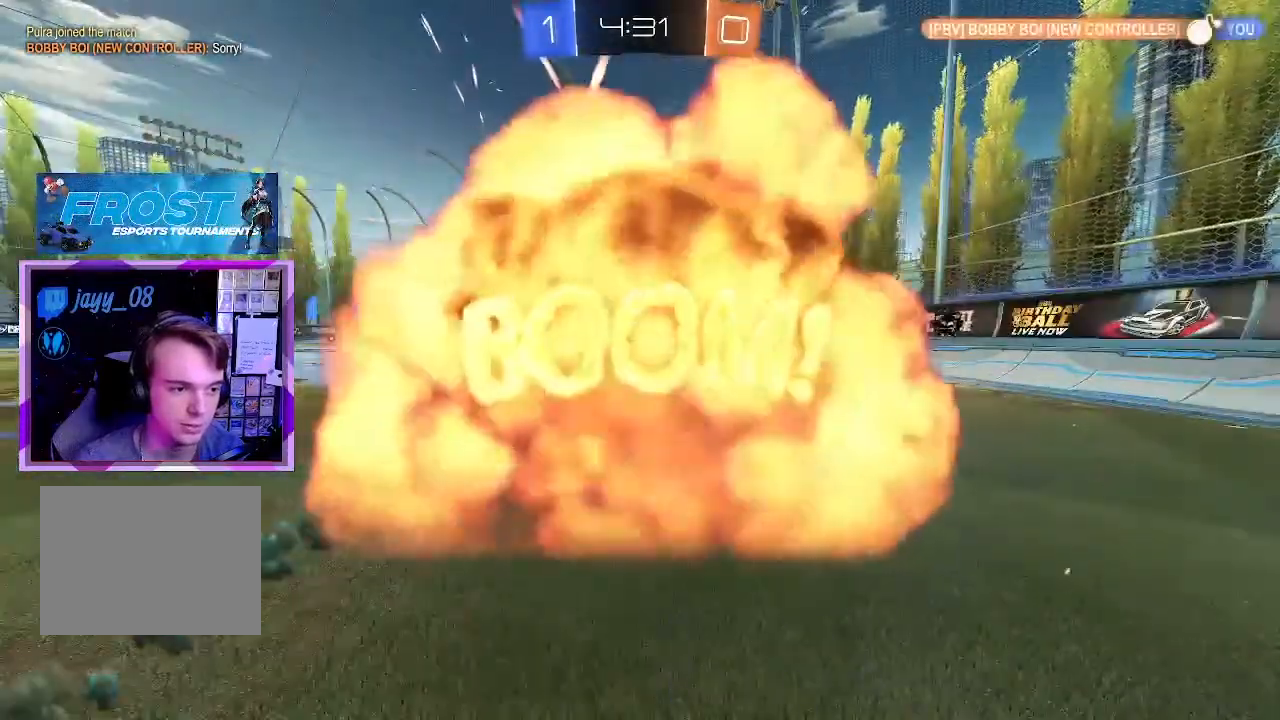
{"keys": ["tab"], "mouse": ["right"], "events": [[17, "tab", "down"], [117, "mouse_right", "down"], [201, "mouse_right", "up"], [251, "mouse_right", "down"], [367, "mouse_right", "up"], [451, "mouse_right", "down"]]}
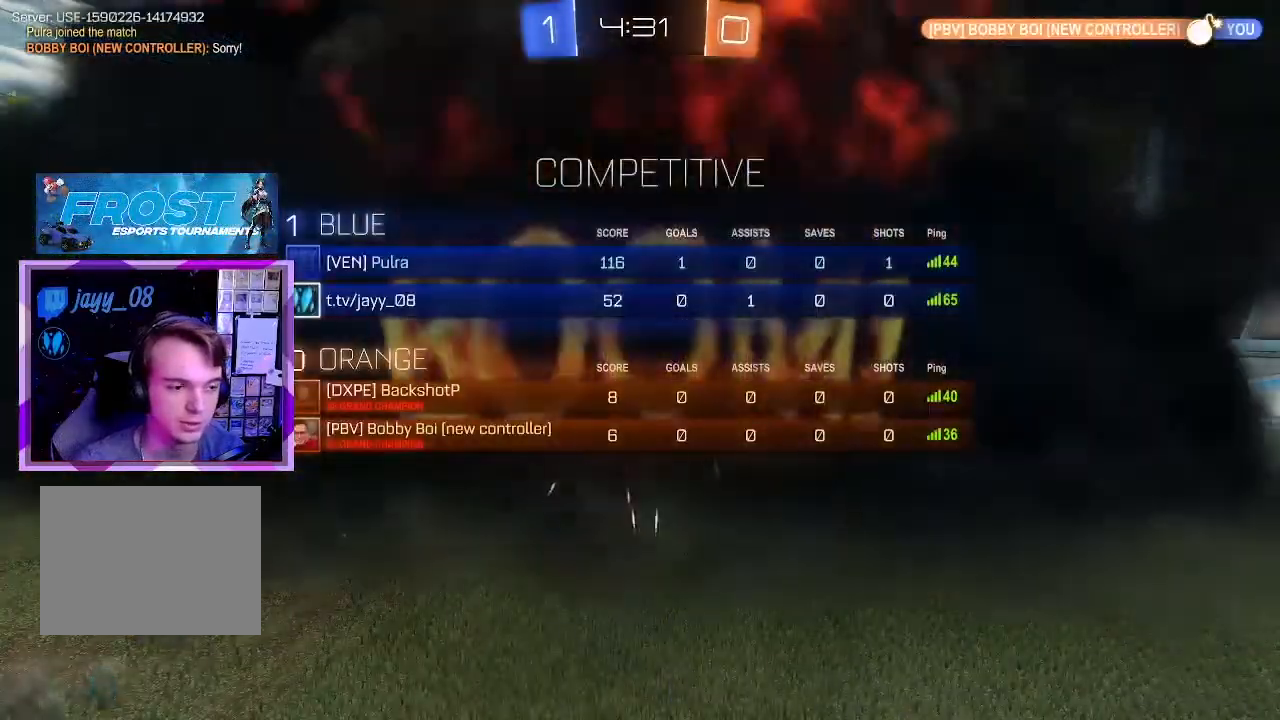
{"keys": [], "mouse": [], "events": [[33, "mouse_right", "up"], [117, "mouse_right", "down"], [117, "tab", "up"], [217, "mouse_right", "up"], [317, "mouse_right", "down"], [450, "mouse_right", "up"]]}
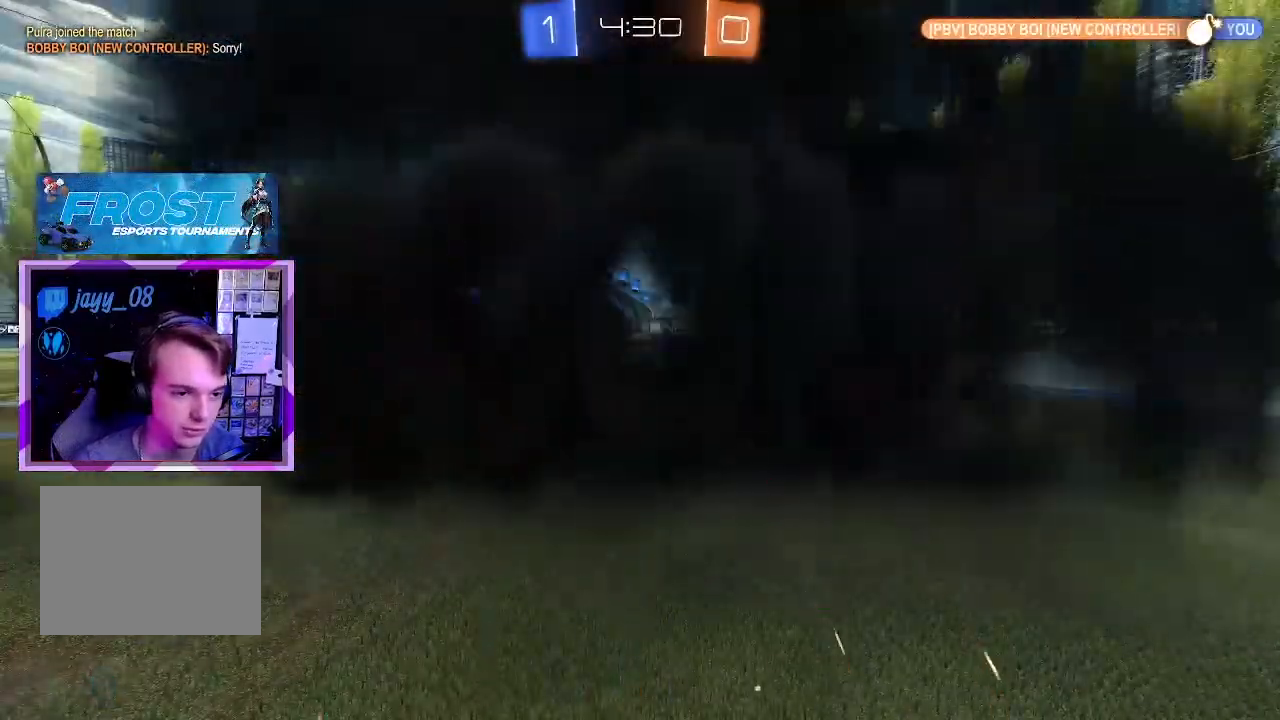
{"keys": [], "mouse": [], "events": []}